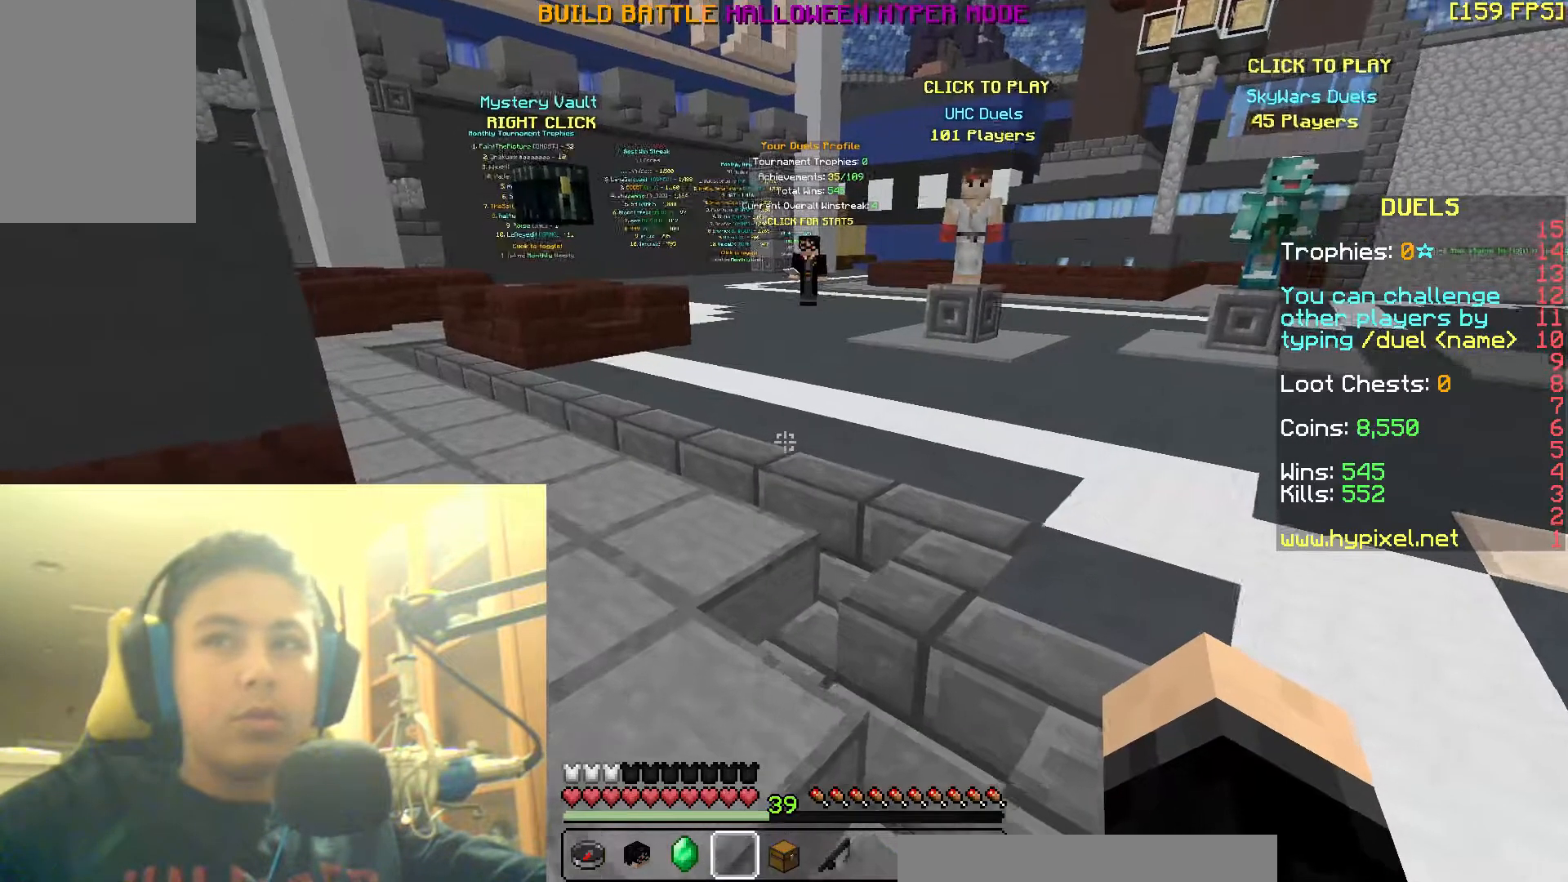
Gameplay with keyboard and mouse; each line is a JSON object with the keys and mouse buttons held at the frame after it. "events" lists presses ("down") and releases ("up") of "a", "d", "s", "space", "w", "mouse_left" and "mouse_right" between this image and that frame as [ms after this image, input, new state], when the widget could be followed in between. "mouse_left", "mouse_right" = the "left", "right" buttons of the "mouse" list. No other keys are recorded. Fast repeated clicks can show as one long hold. Mouse movement is not recorded.
{"keys": ["w"], "mouse": [], "events": []}
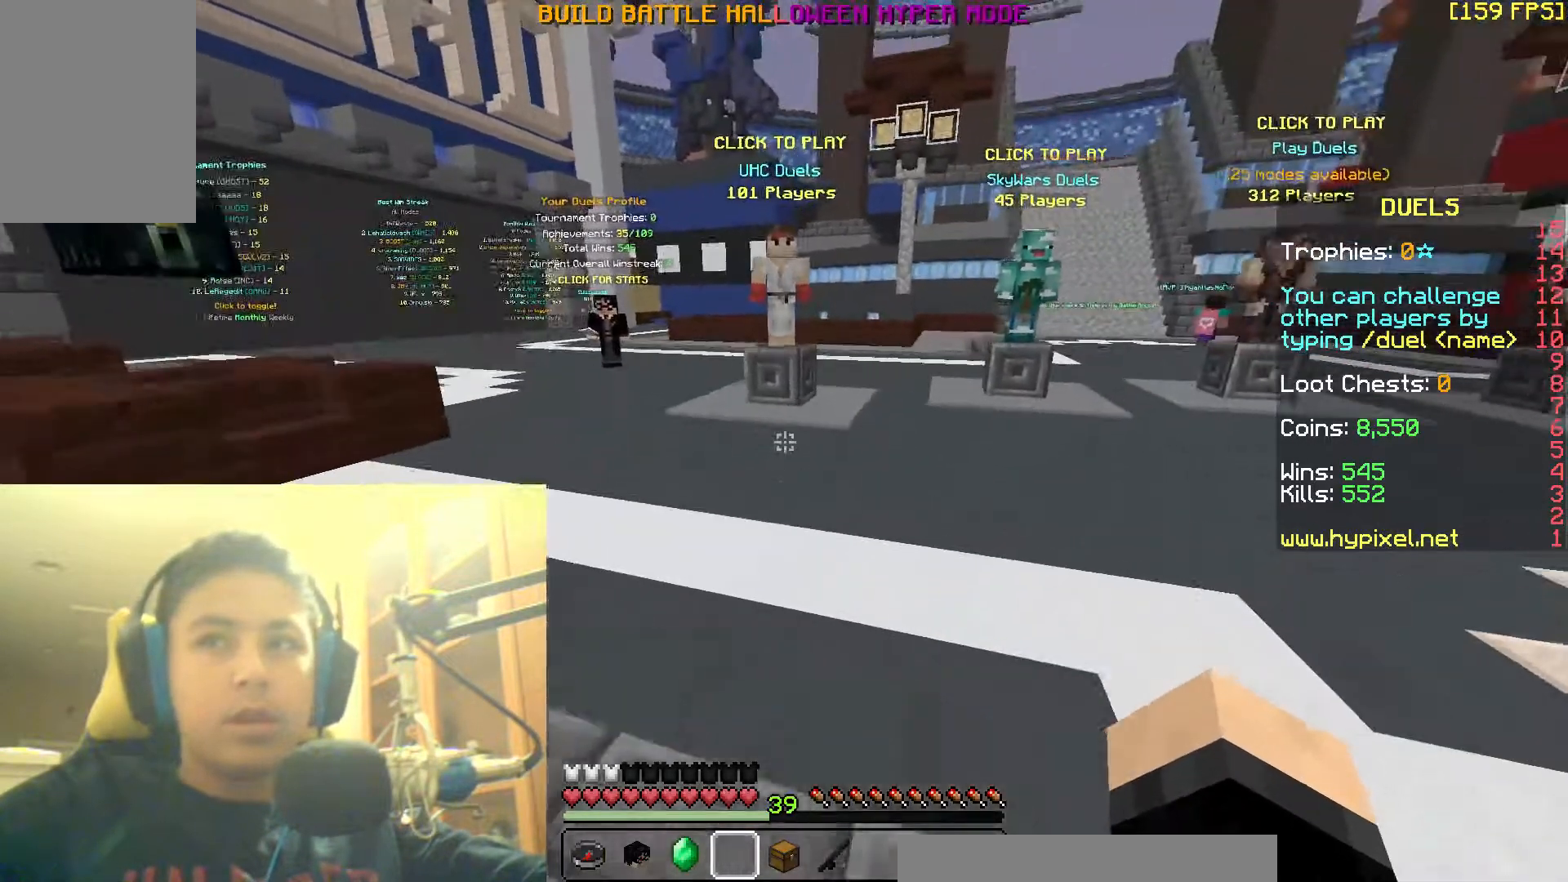
{"keys": ["w"], "mouse": [], "events": []}
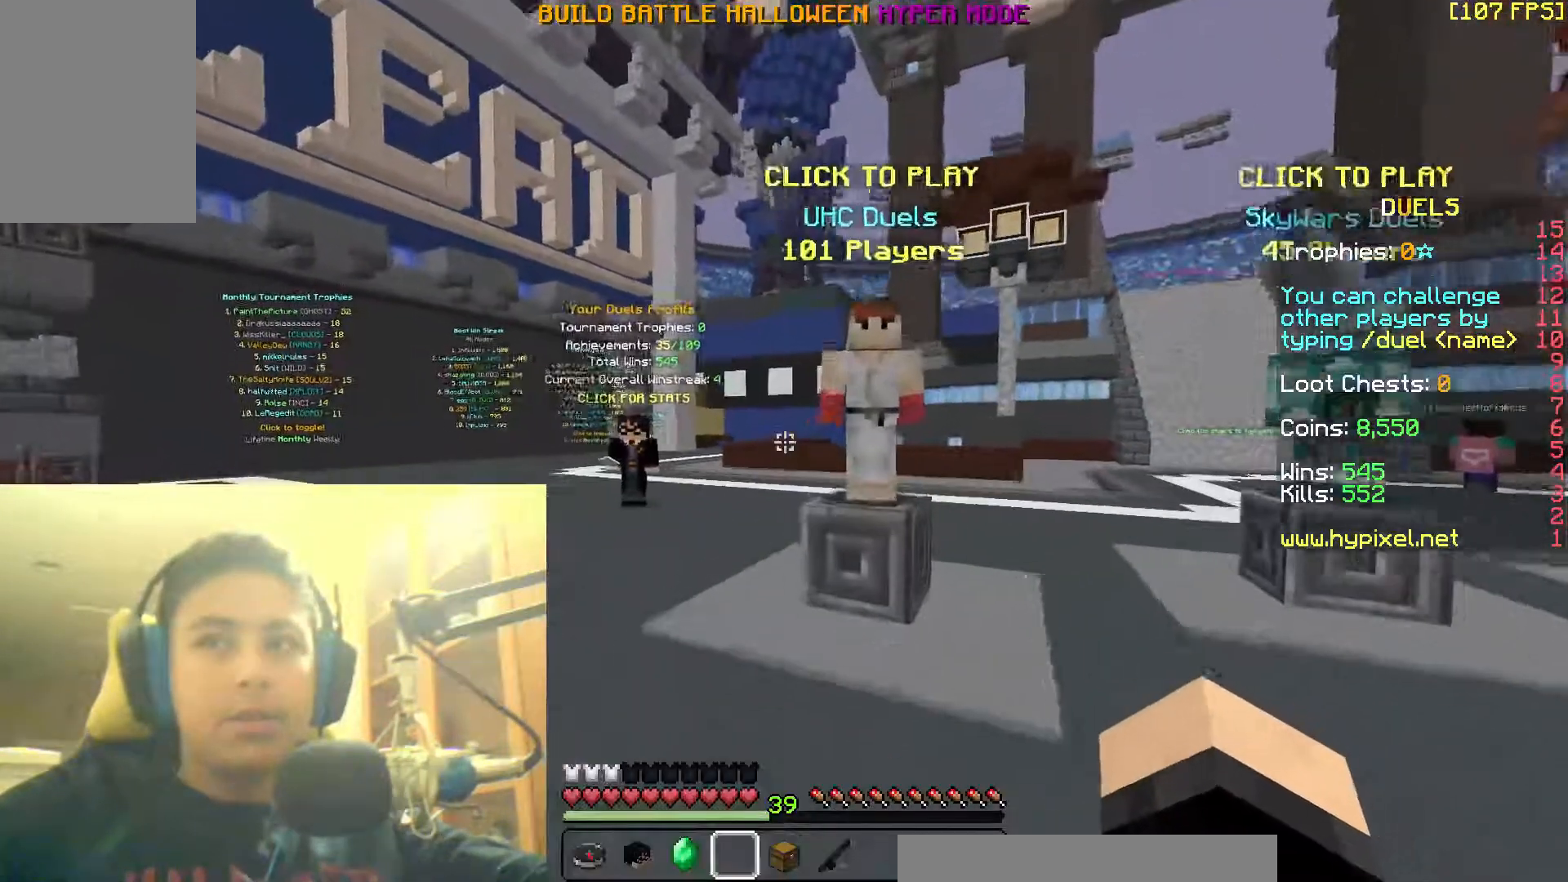
{"keys": ["a", "space"], "mouse": [], "events": [[367, "d", "down"], [433, "mouse_left", "down"], [433, "space", "down"], [433, "w", "up"], [467, "a", "down"], [483, "d", "up"], [483, "mouse_left", "up"]]}
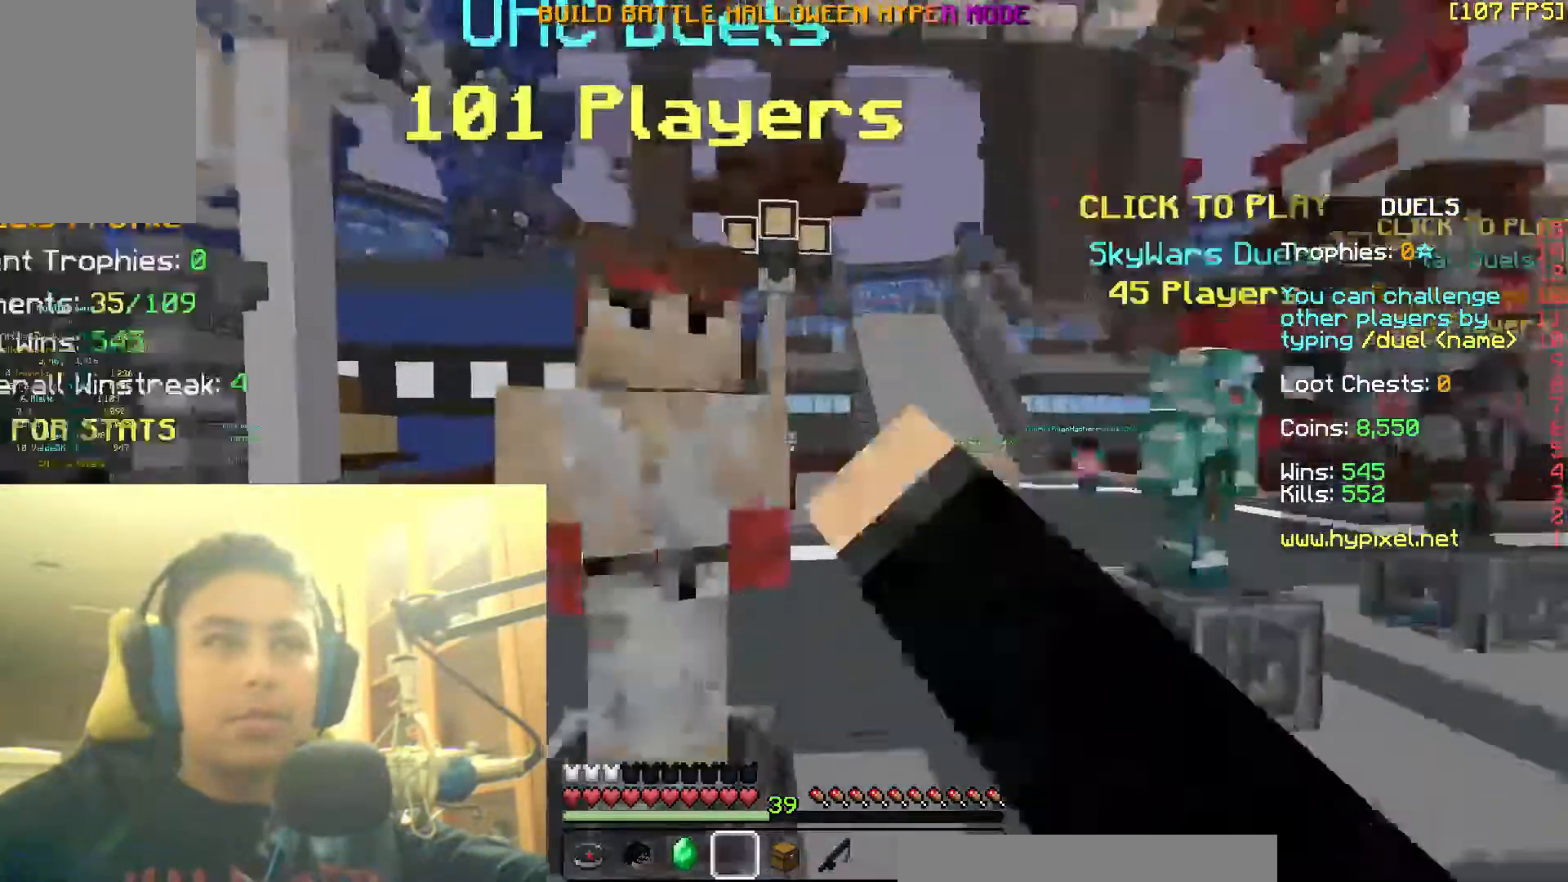
{"keys": [], "mouse": [], "events": [[83, "s", "down"], [83, "space", "up"], [150, "a", "up"], [167, "d", "down"], [333, "d", "up"], [333, "s", "up"], [383, "mouse_right", "down"], [483, "mouse_right", "up"]]}